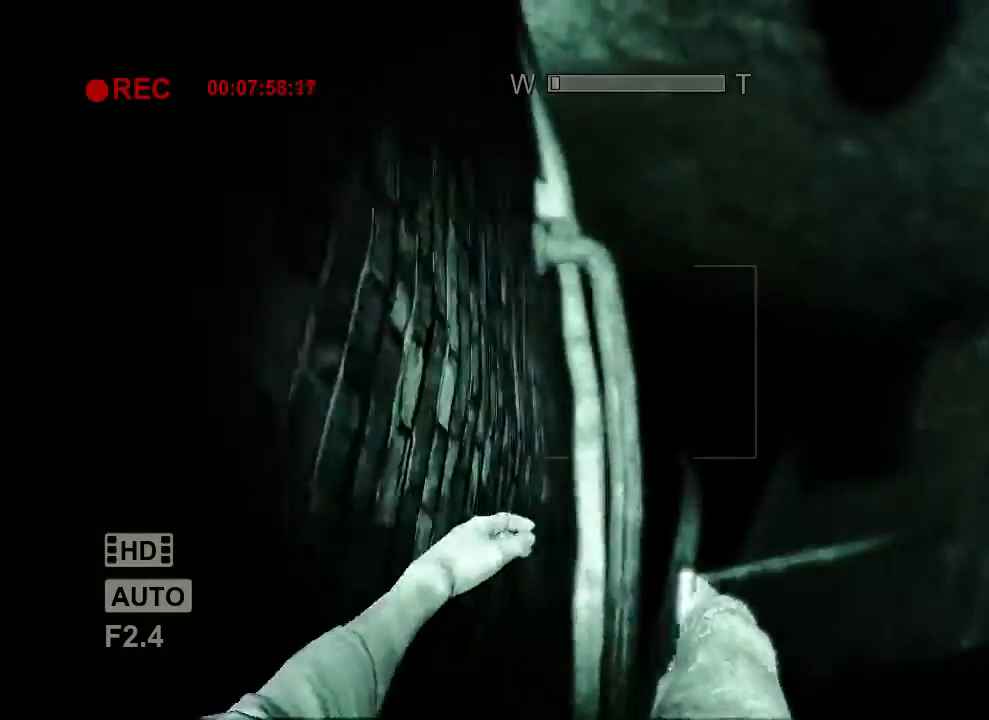
Gameplay with keyboard and mouse; each line is a JSON object with the keys and mouse buttons held at the frame after it. "events" lists presses ("down") and releases ("up") of "1", "2", "3", "4", "5", "a", "alt", "c", "ctrl", "d", "e", "f", "q", "r", "s", "shift", "space", "tab", "v", "w", "x", "z", "mouse_left", "mouse_middle", "mouse_right", "mouse_wheel_up" and "mouse_wheel_down" between this image and that frame as [ms after this image, input, new state], when the widget could be followed in between. "mouse_left", "mouse_middle", "mouse_right", "mouse_wheel_up", "mouse_wheel_down" = the "left", "middle", "right", "wheel_up", "wheel_down" buttons of the "mouse" list. No other keys are recorded. Mouse movement is not recorded.
{"keys": ["a", "shift", "w"], "mouse": [], "events": [[133, "a", "down"], [167, "w", "down"], [267, "w", "up"], [333, "a", "up"], [433, "a", "down"], [467, "w", "down"]]}
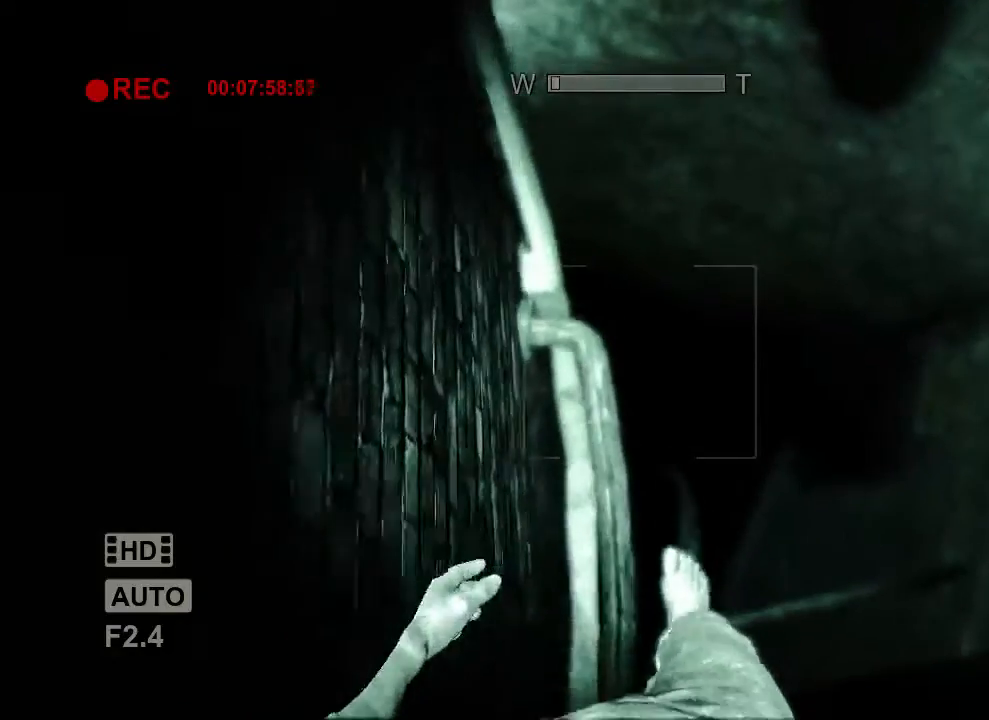
{"keys": ["shift"], "mouse": [], "events": [[33, "w", "up"], [100, "a", "up"], [233, "a", "down"], [267, "s", "down"], [500, "a", "up"], [500, "s", "up"]]}
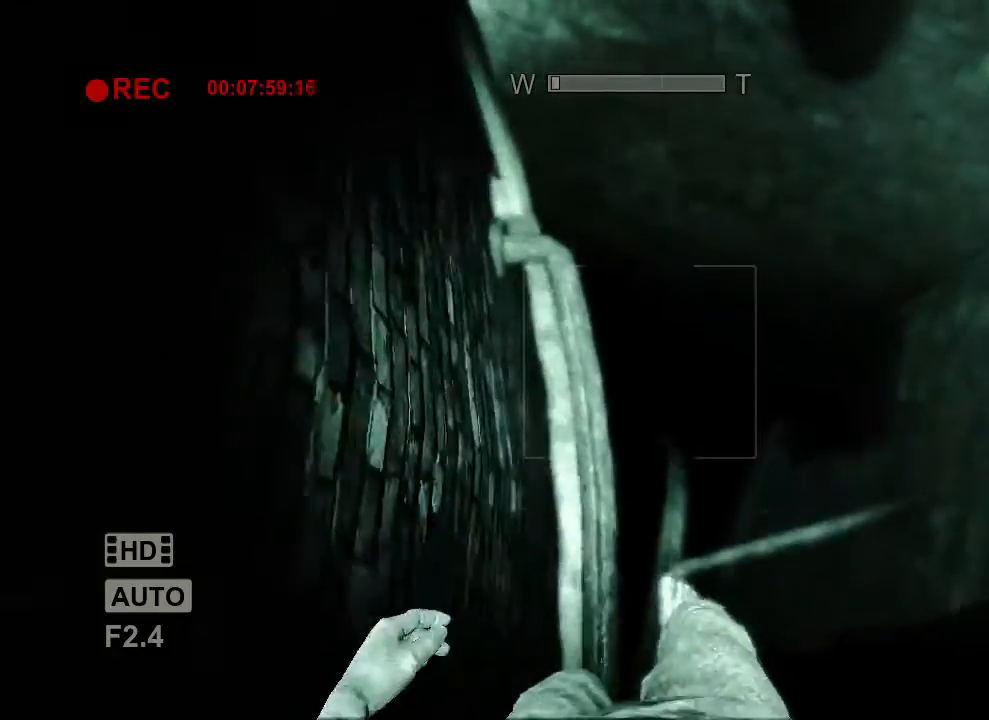
{"keys": ["shift"], "mouse": [], "events": [[133, "a", "down"], [233, "s", "down"], [267, "s", "up"], [333, "a", "up"]]}
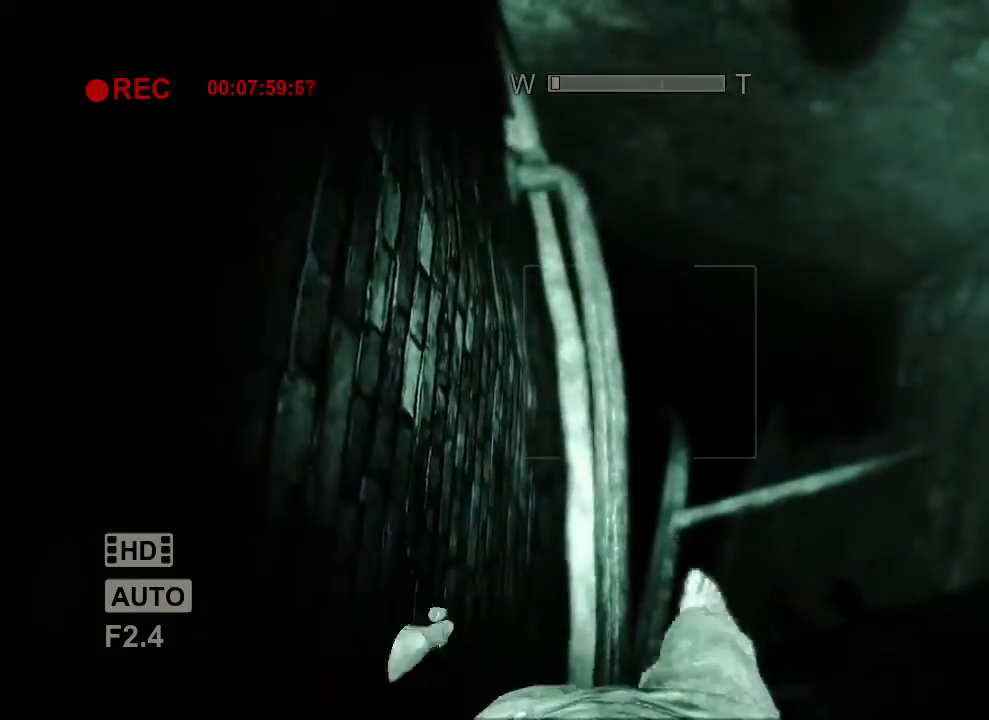
{"keys": ["a", "shift", "w"], "mouse": [], "events": [[200, "a", "down"], [200, "w", "down"]]}
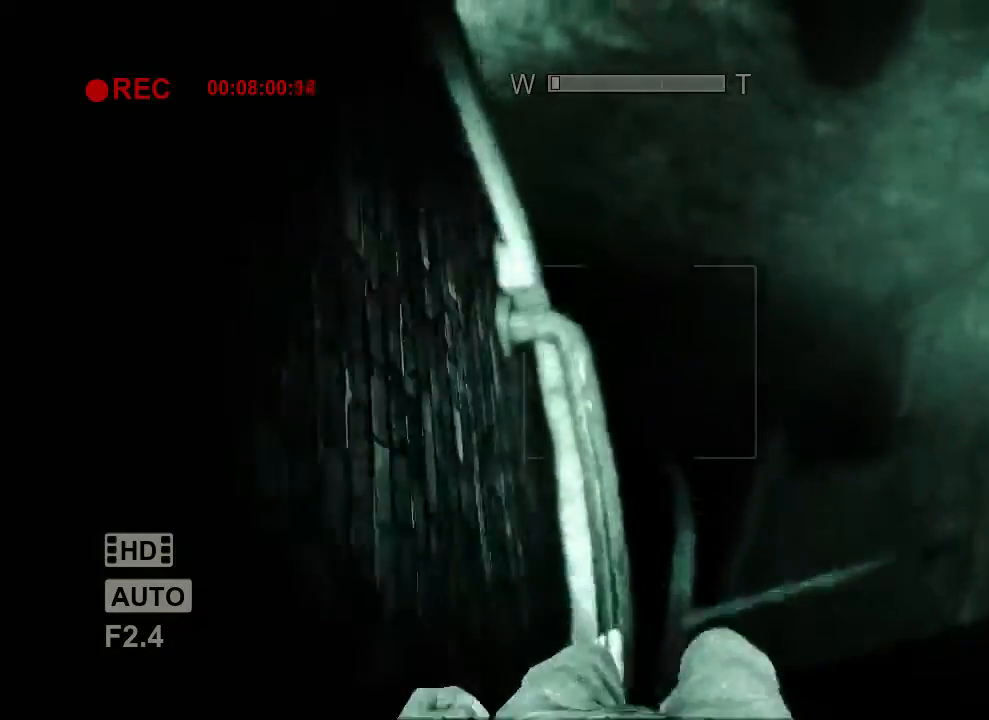
{"keys": ["shift"], "mouse": [], "events": [[67, "a", "up"], [67, "w", "up"], [300, "w", "down"], [333, "a", "down"], [400, "a", "up"], [433, "w", "up"]]}
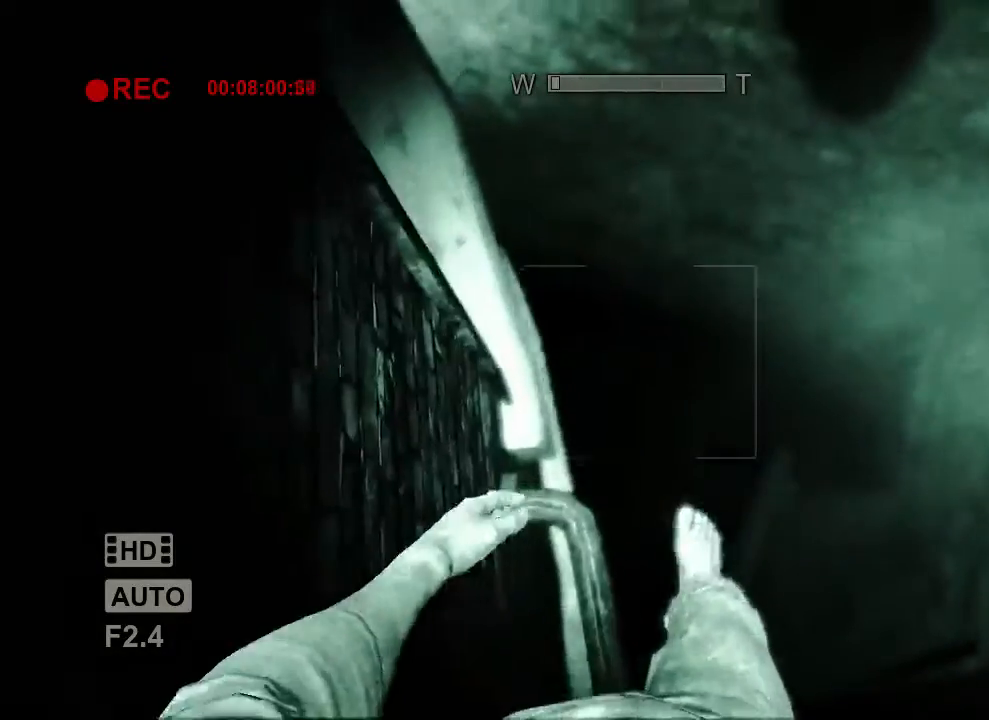
{"keys": ["a", "s", "shift"], "mouse": [], "events": [[400, "s", "down"], [433, "a", "down"]]}
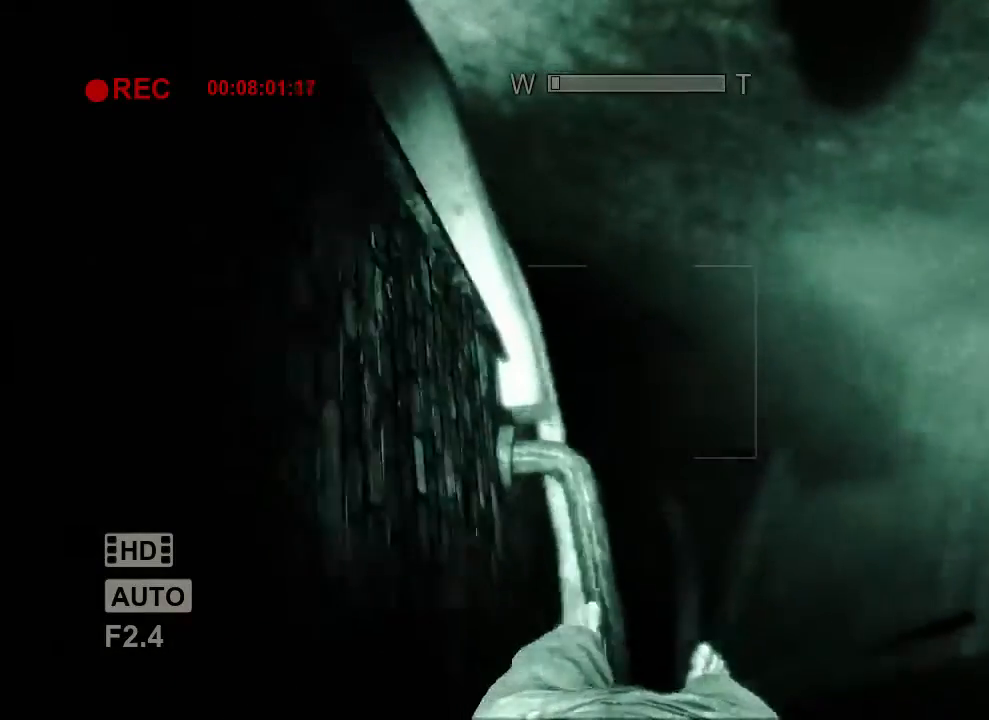
{"keys": ["shift", "w"], "mouse": [], "events": [[67, "a", "up"], [67, "s", "up"], [467, "w", "down"]]}
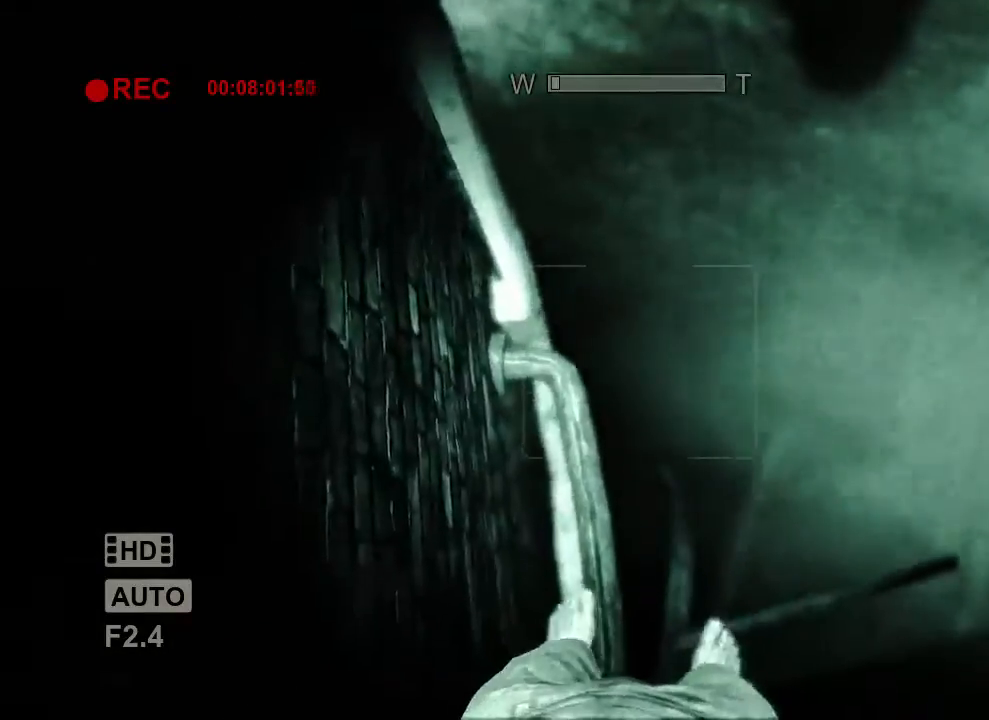
{"keys": ["a", "s", "shift"], "mouse": [], "events": [[133, "w", "up"], [300, "a", "down"], [333, "s", "down"]]}
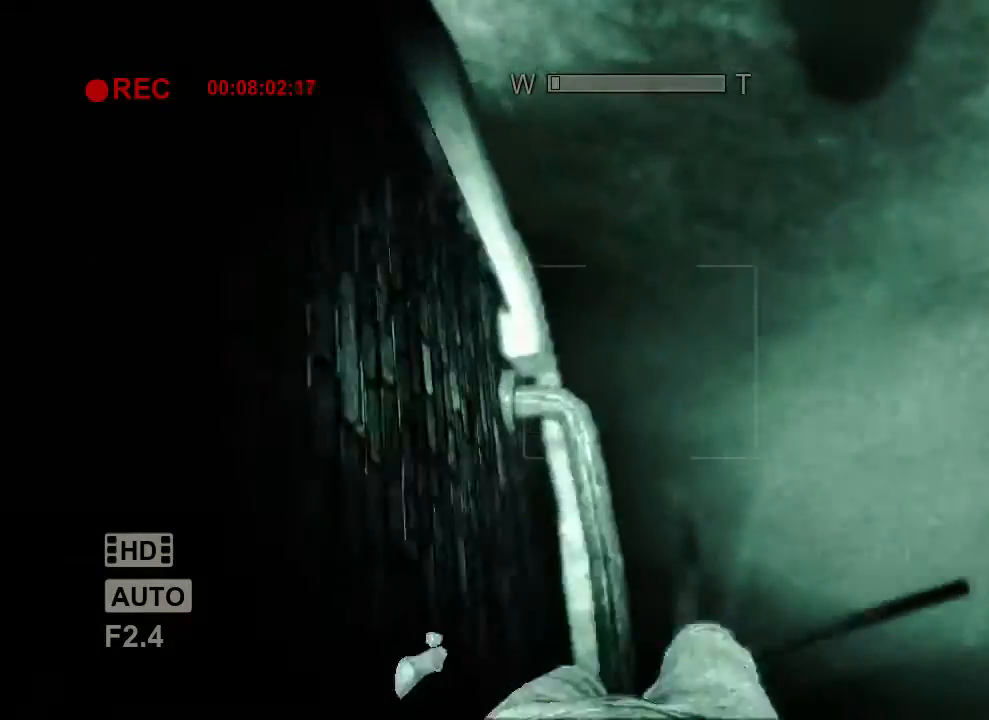
{"keys": ["a", "shift", "w"], "mouse": [], "events": [[67, "a", "up"], [67, "s", "up"], [400, "w", "down"], [467, "a", "down"]]}
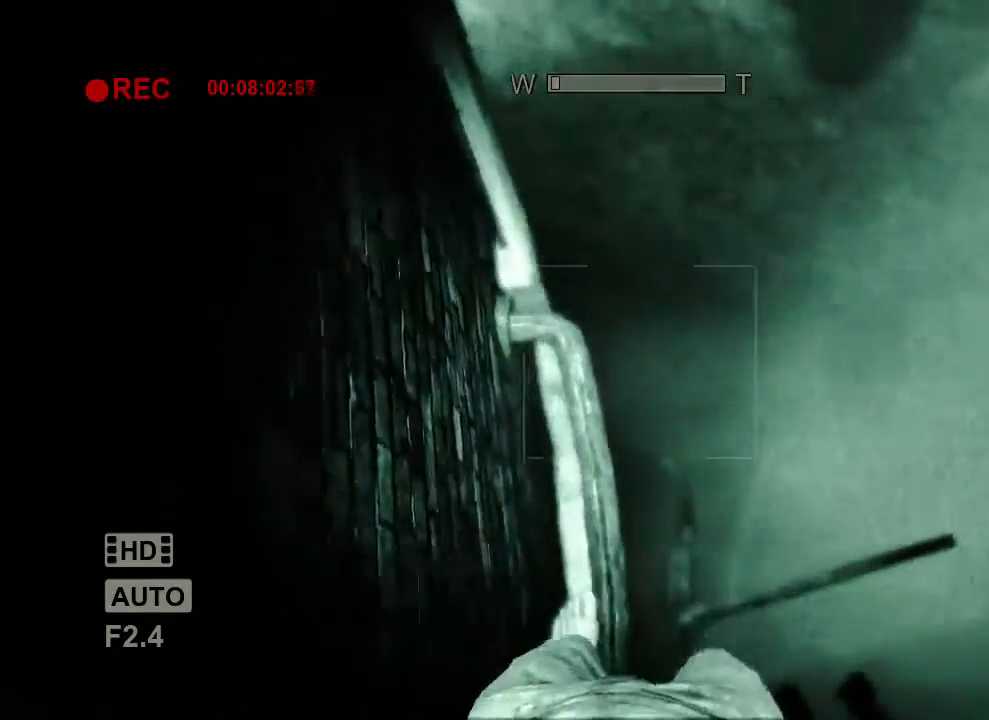
{"keys": ["shift"], "mouse": [], "events": [[67, "a", "up"], [67, "w", "up"]]}
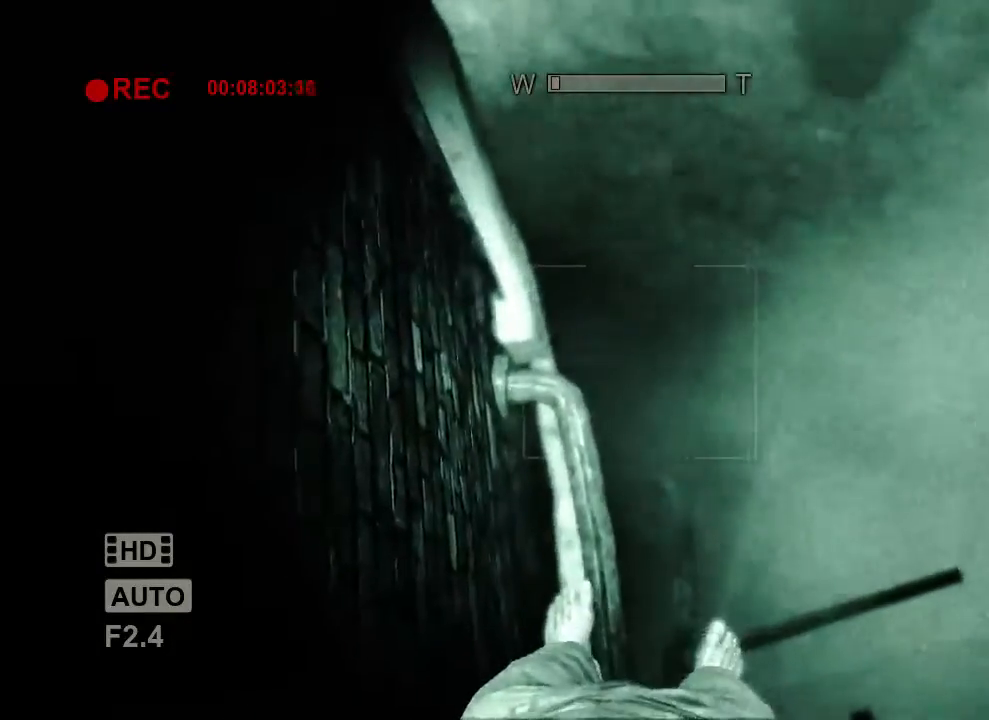
{"keys": ["shift"], "mouse": [], "events": []}
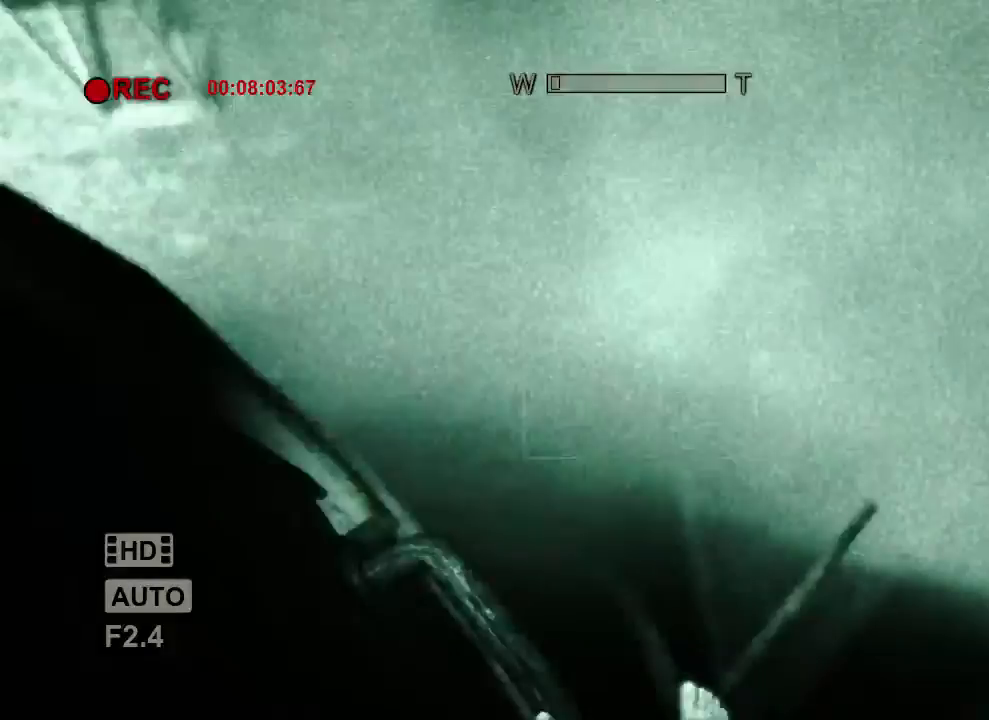
{"keys": ["shift"], "mouse": [], "events": []}
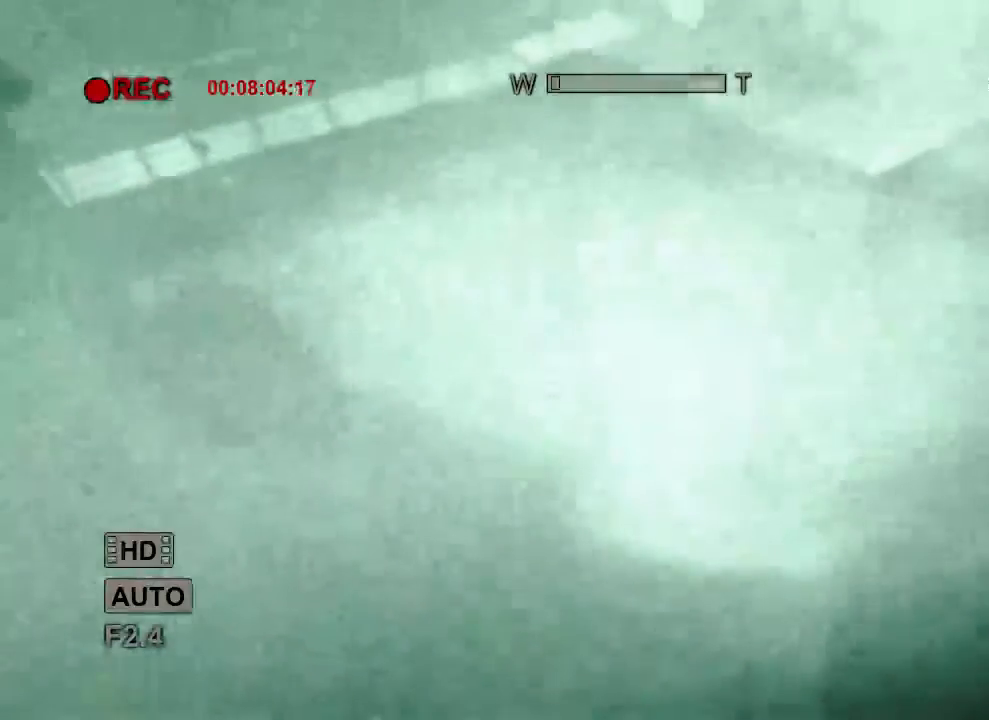
{"keys": ["shift"], "mouse": [], "events": []}
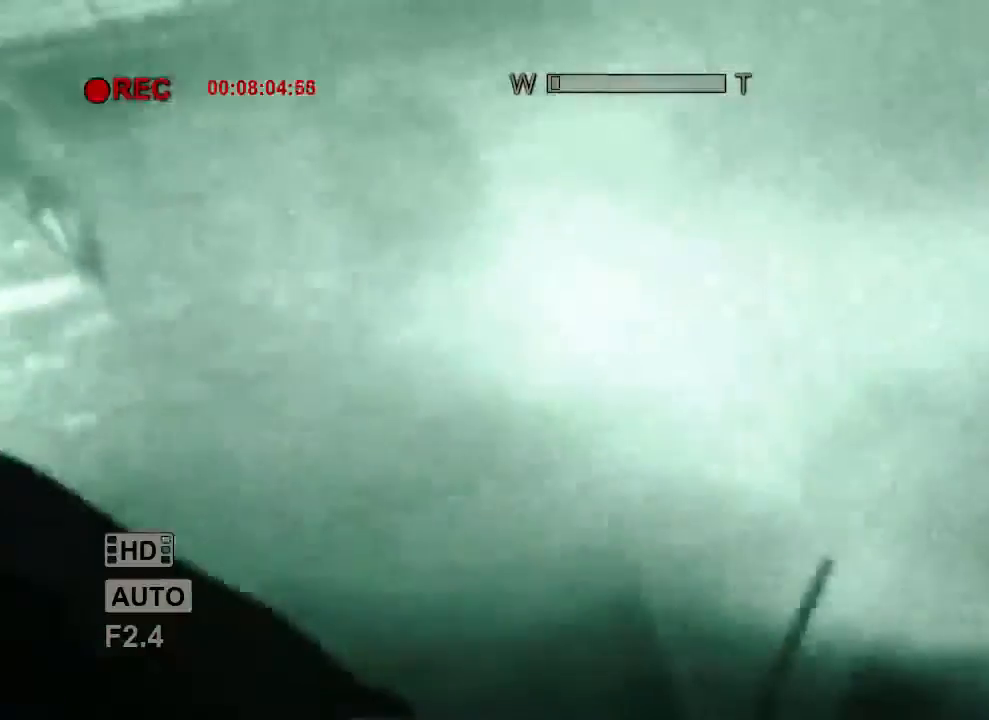
{"keys": ["shift"], "mouse": [], "events": []}
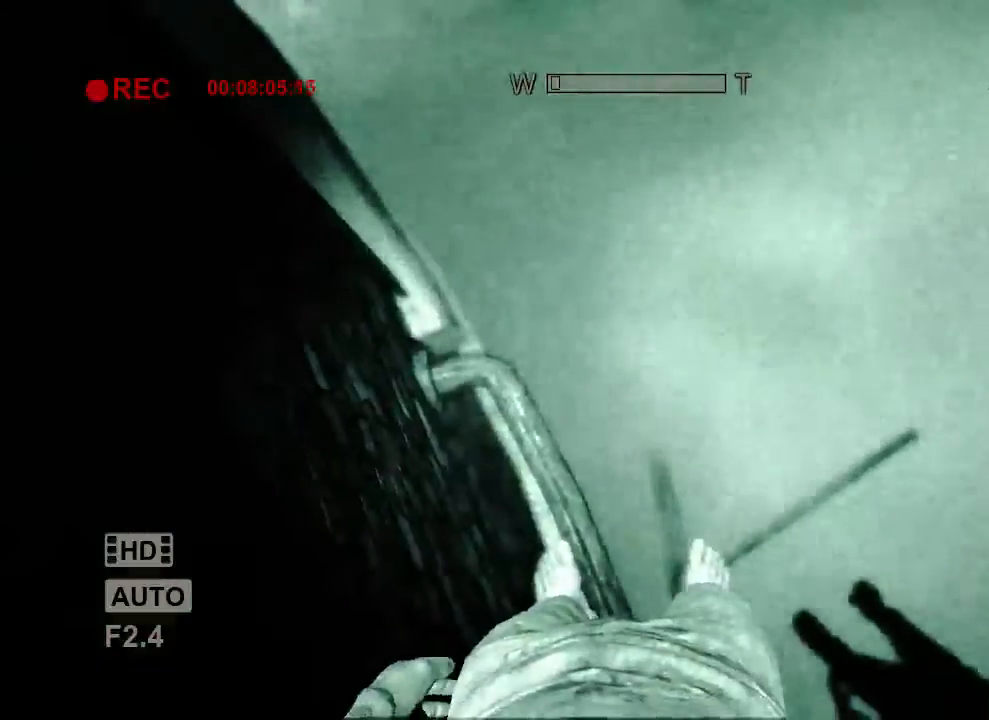
{"keys": ["a", "s", "shift"], "mouse": [], "events": [[33, "s", "down"], [133, "a", "down"]]}
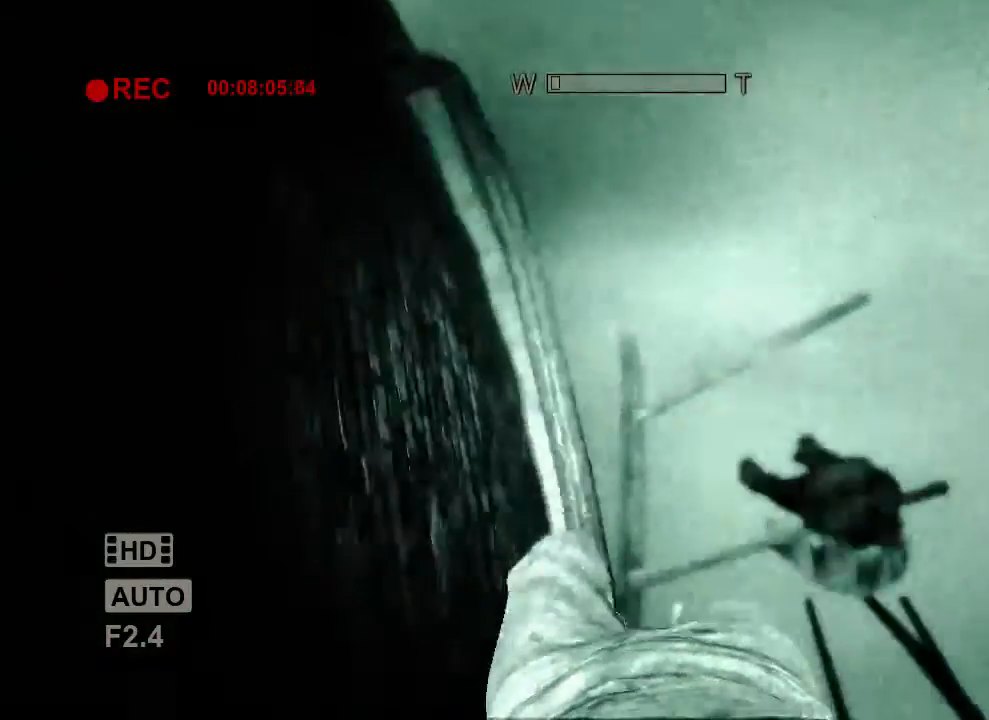
{"keys": ["shift", "w"], "mouse": [], "events": [[33, "s", "up"], [133, "a", "up"], [467, "w", "down"]]}